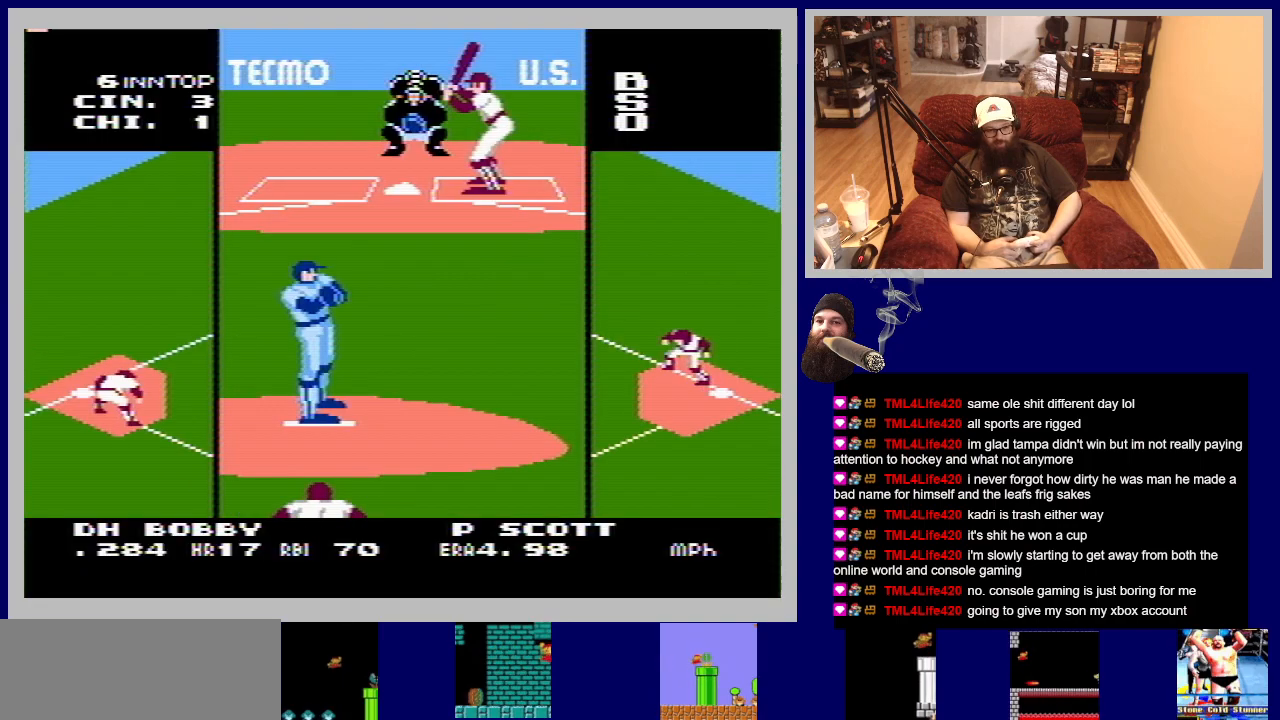
Gameplay with a controller (Nintendo layout); each line is a JSON object with the inputs held at the frame after it. "events" lists button and stick changes between this image and that frame as [ms after this image, input, new state], when the widget could be followed in between. Not read: L3 R3.
{"buttons": [], "events": []}
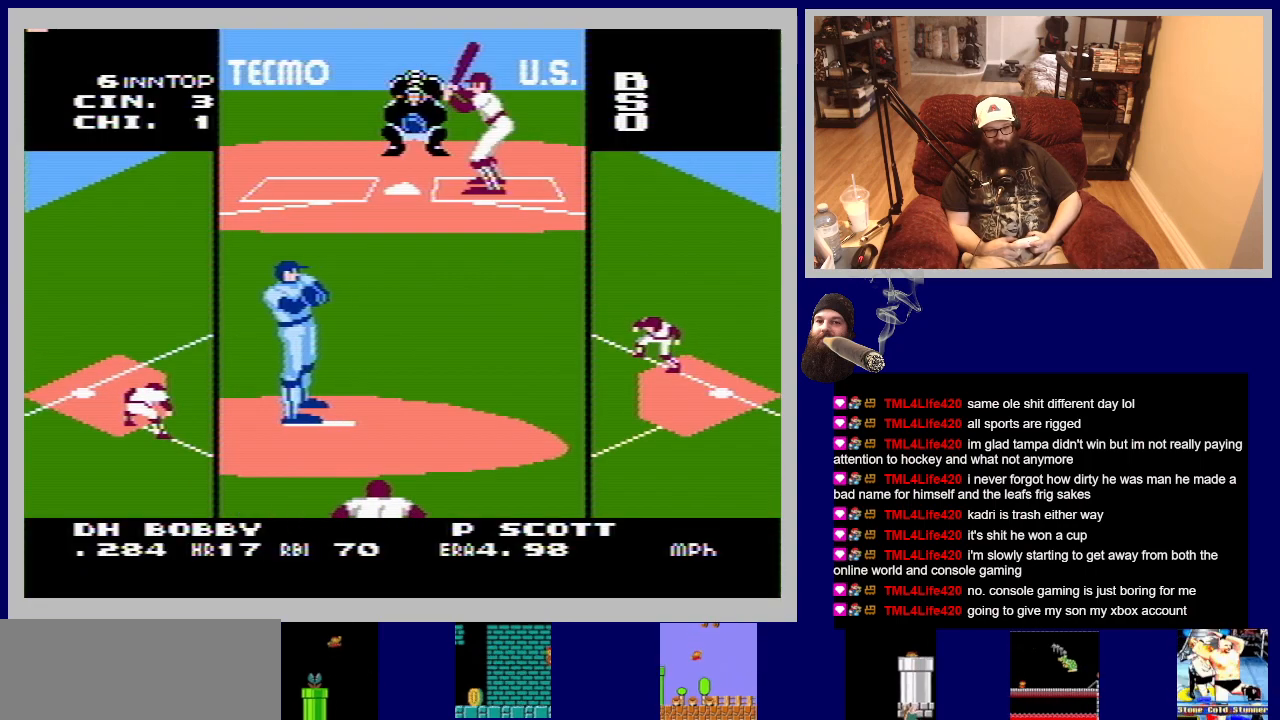
{"buttons": [], "events": []}
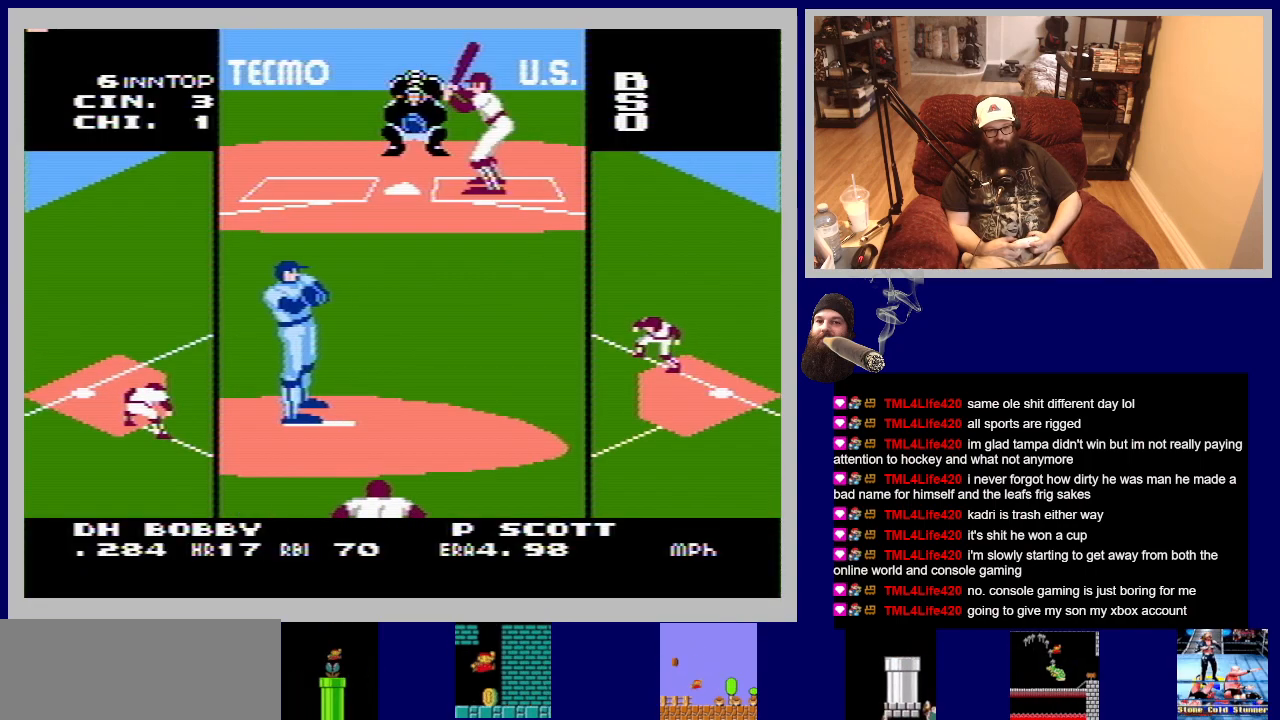
{"buttons": [], "events": []}
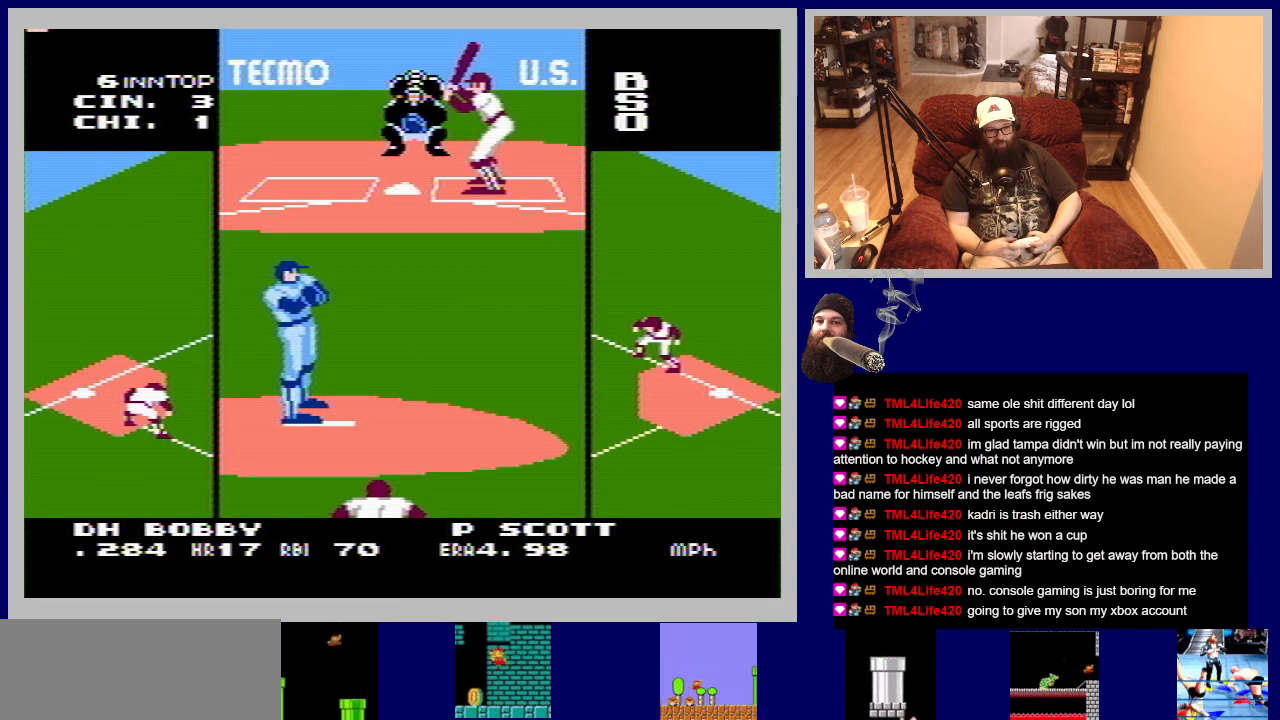
{"buttons": [], "events": []}
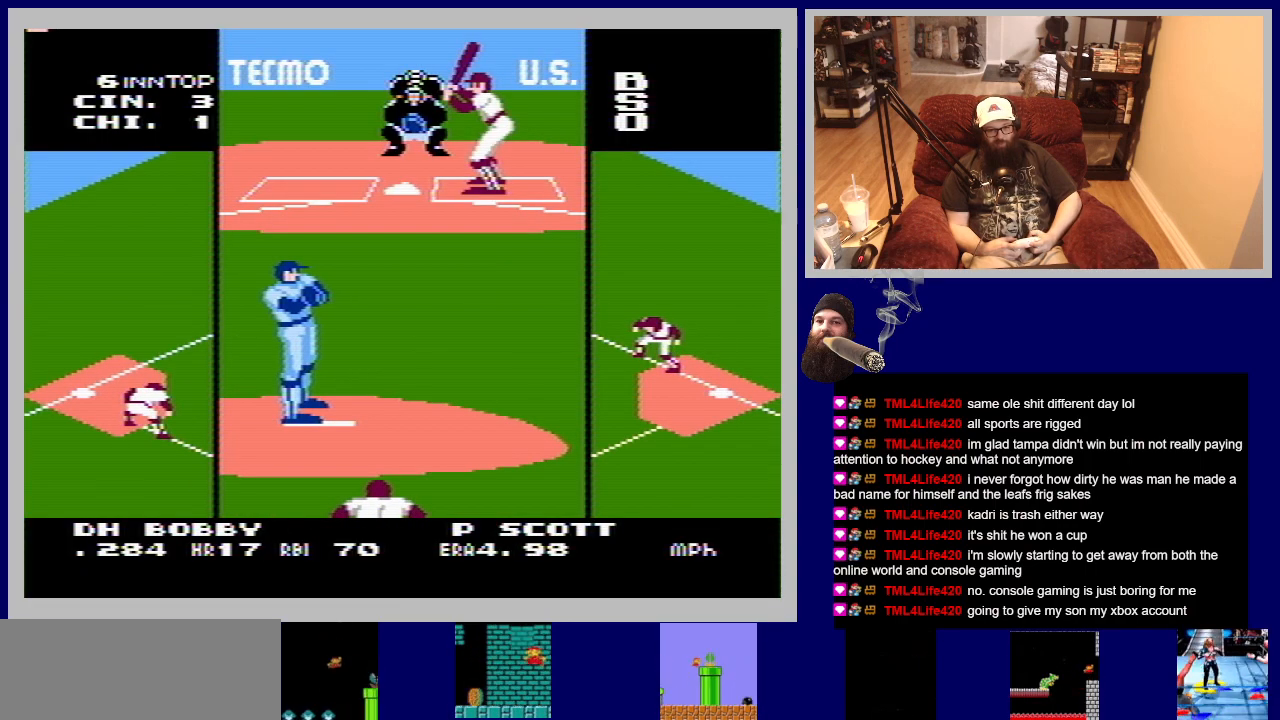
{"buttons": [], "events": []}
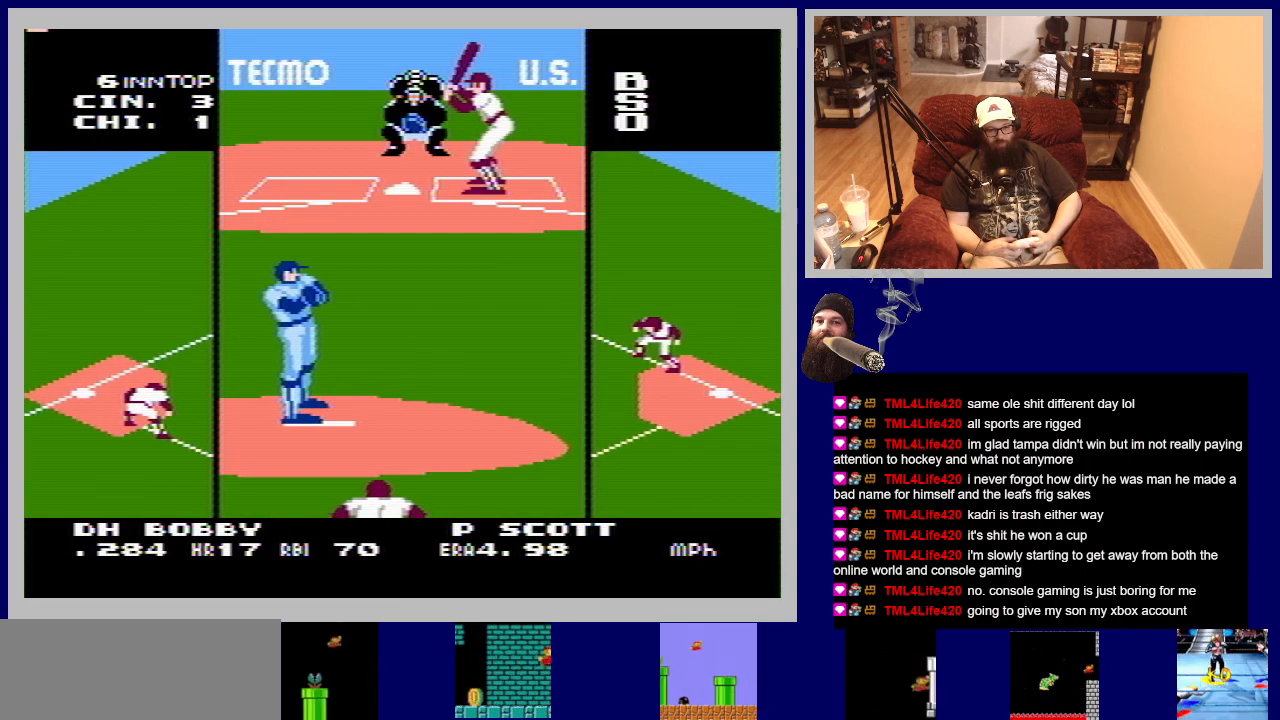
{"buttons": [], "events": []}
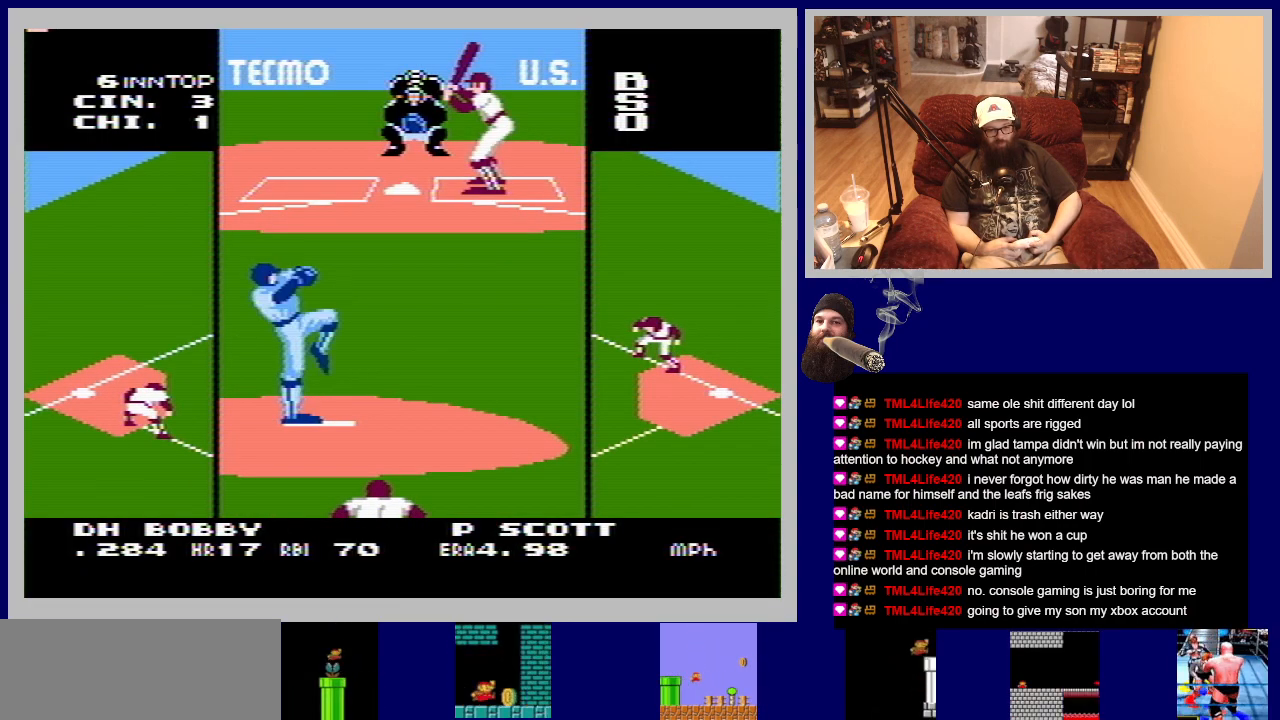
{"buttons": [], "events": []}
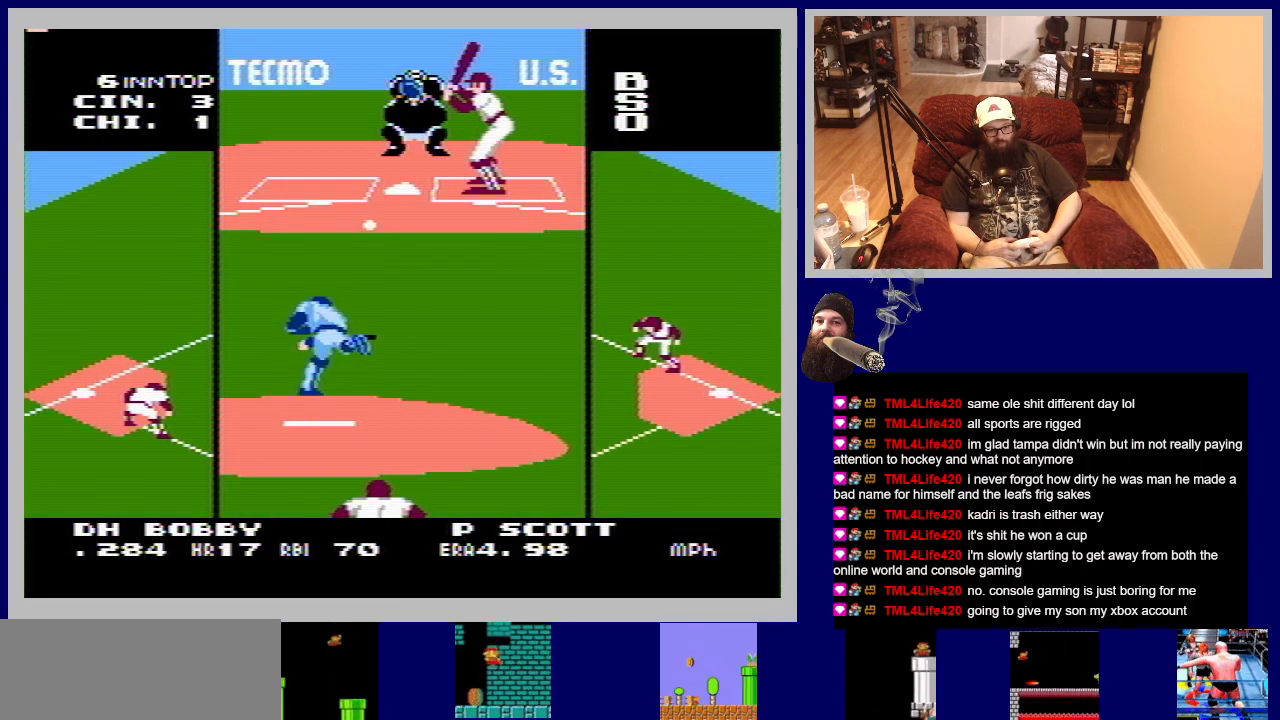
{"buttons": ["A"], "events": [[450, "A", "down"]]}
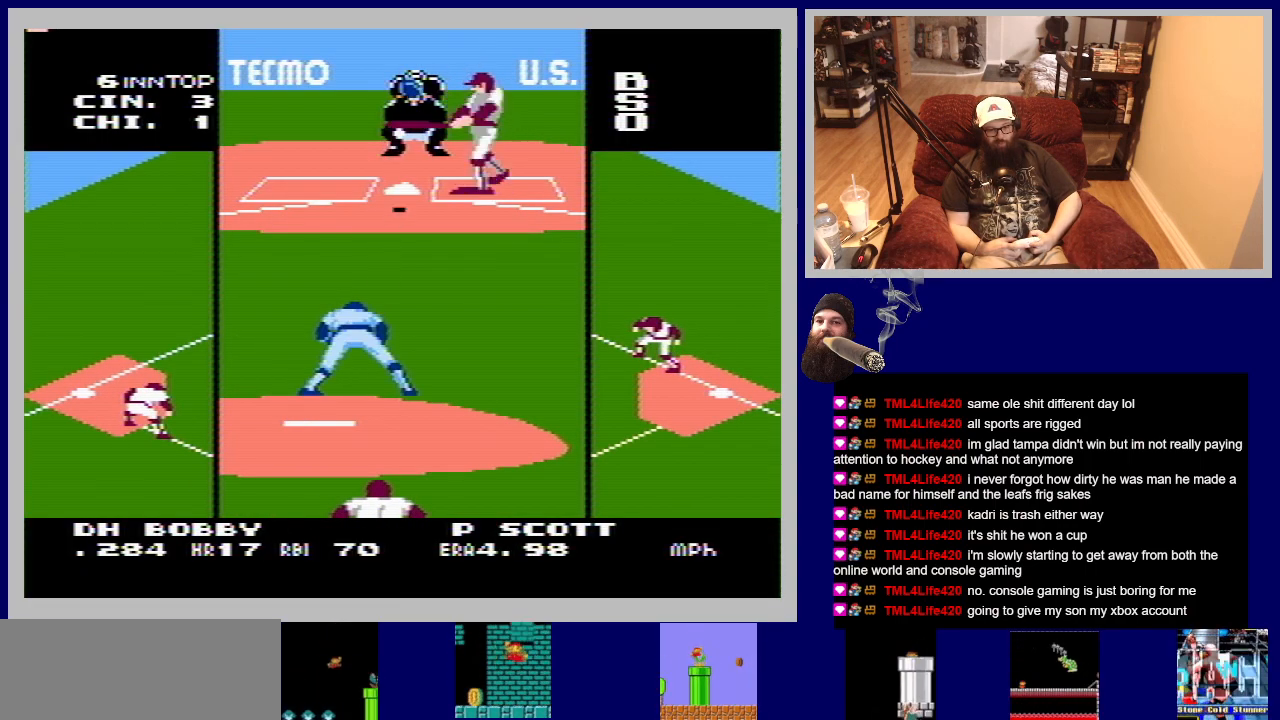
{"buttons": ["A"], "events": []}
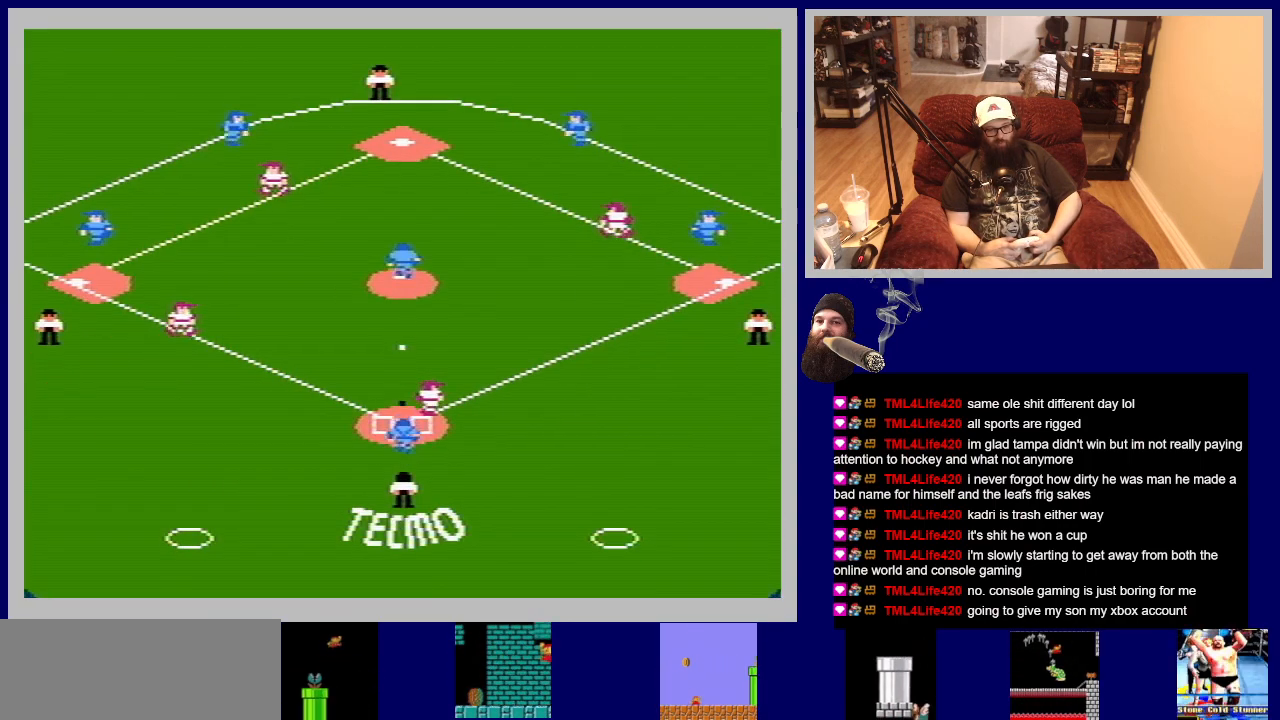
{"buttons": ["A"], "events": []}
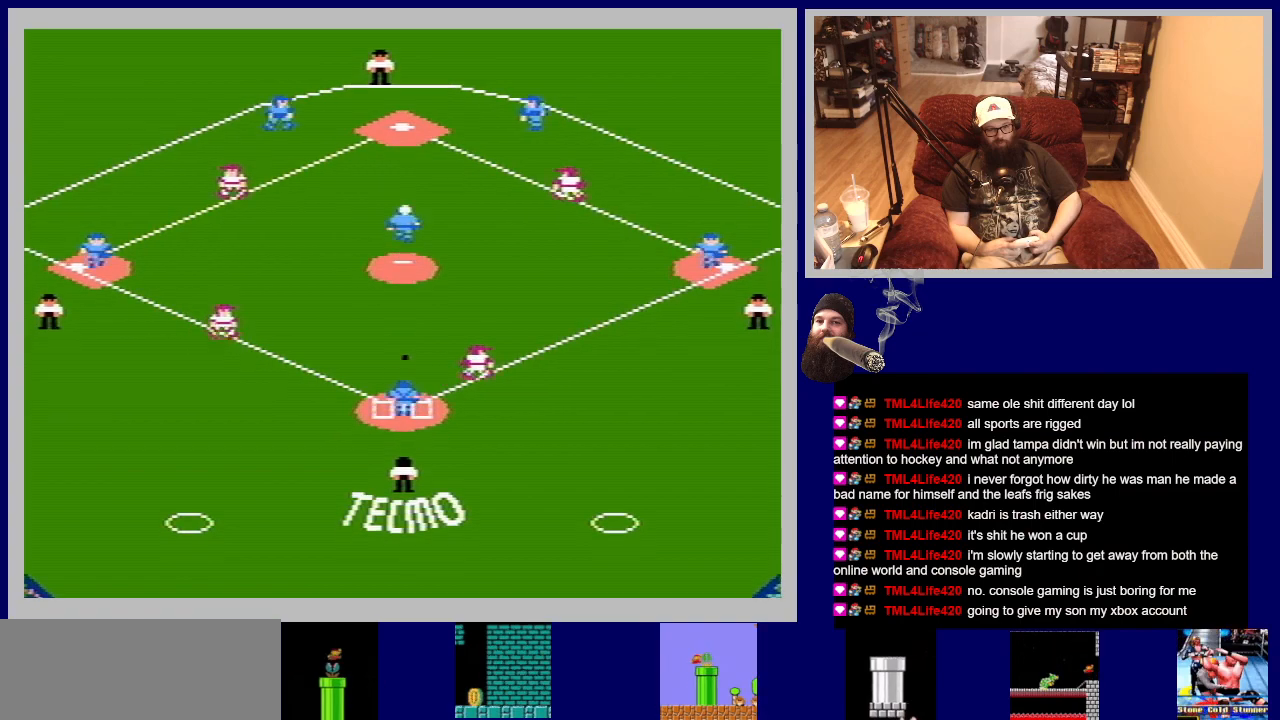
{"buttons": ["DPAD_LEFT"], "events": [[200, "A", "up"], [300, "B", "down"], [317, "A", "down"], [317, "DPAD_LEFT", "down"], [333, "DPAD_DOWN", "down"], [417, "DPAD_DOWN", "up"], [433, "B", "up"], [450, "A", "up"]]}
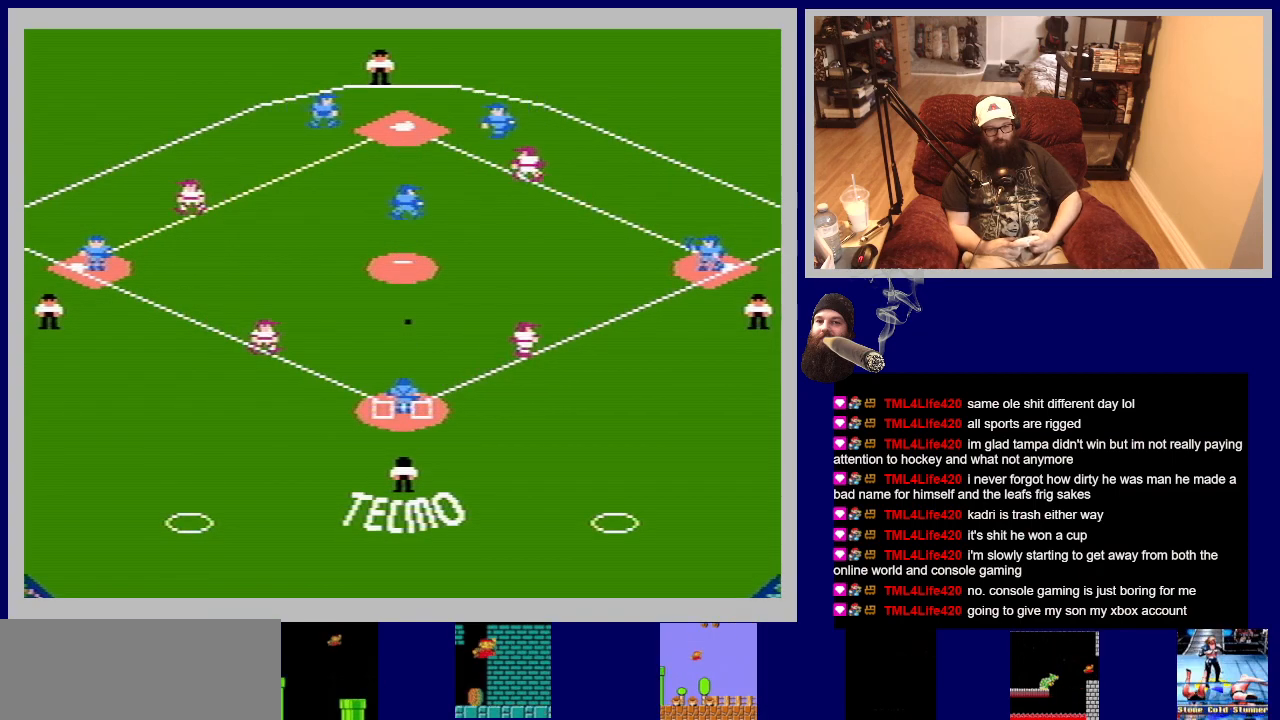
{"buttons": ["A", "B", "DPAD_UP", "DPAD_LEFT"], "events": [[17, "A", "down"], [17, "DPAD_UP", "down"], [33, "B", "down"], [100, "B", "up"], [117, "A", "up"], [167, "A", "down"], [167, "B", "down"], [267, "B", "up"], [283, "A", "up"], [317, "A", "down"], [317, "B", "down"], [400, "B", "up"], [417, "A", "up"], [467, "A", "down"], [467, "B", "down"]]}
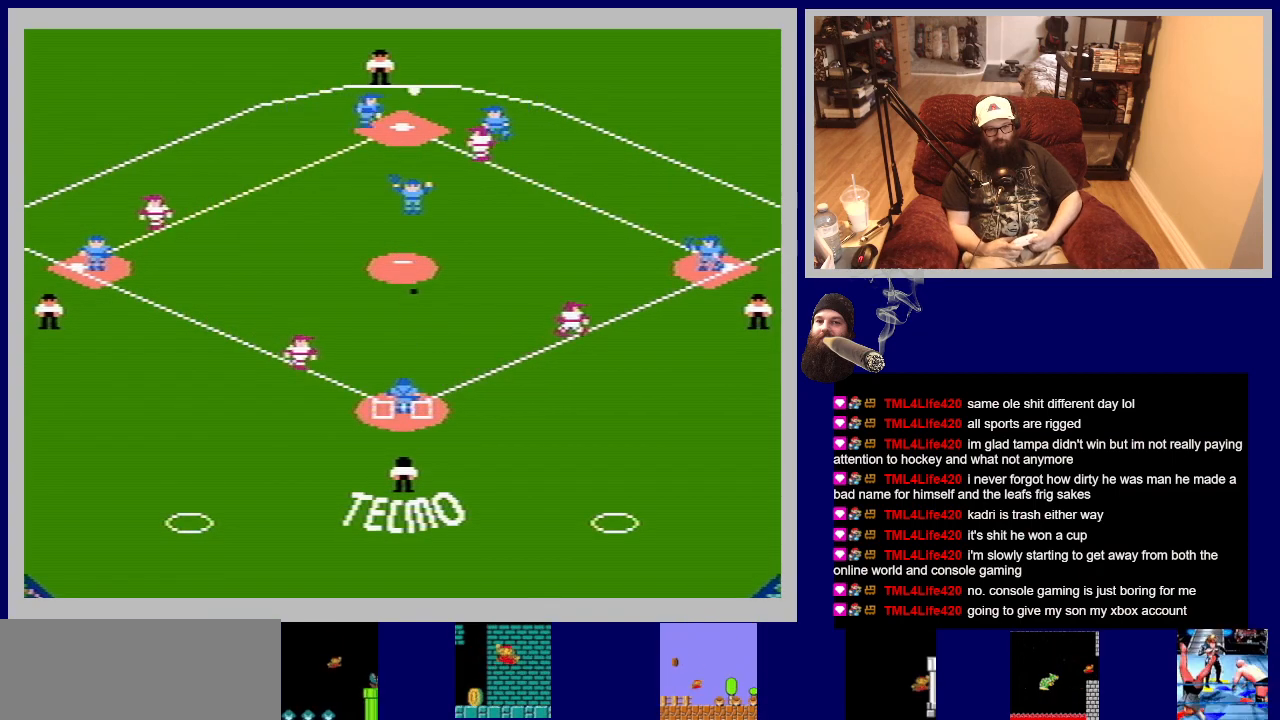
{"buttons": ["DPAD_UP", "DPAD_LEFT"], "events": [[17, "B", "up"], [33, "A", "up"], [117, "A", "down"], [117, "B", "down"], [183, "A", "up"], [183, "B", "up"], [250, "A", "down"], [267, "B", "down"], [350, "B", "up"], [367, "A", "up"], [400, "A", "down"], [400, "B", "down"], [483, "B", "up"], [500, "A", "up"]]}
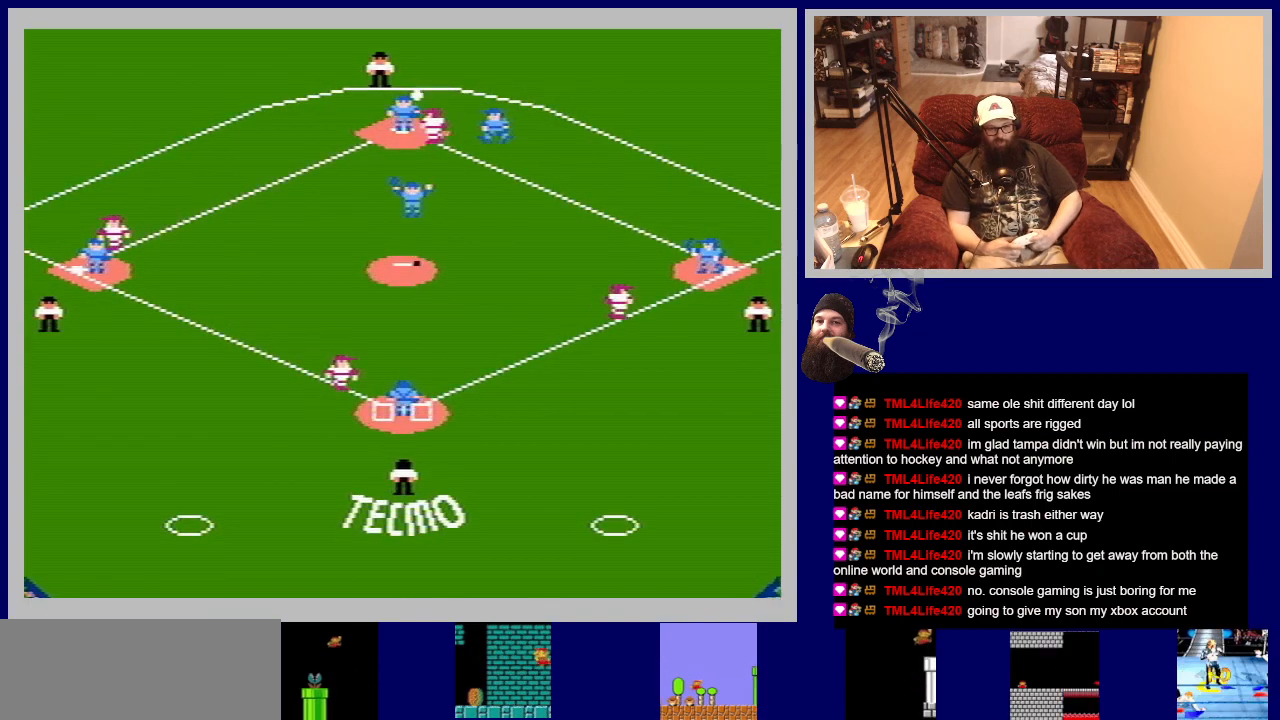
{"buttons": ["DPAD_UP", "DPAD_LEFT"], "events": [[50, "A", "down"], [67, "B", "down"], [133, "B", "up"], [150, "A", "up"], [200, "A", "down"], [217, "B", "down"], [283, "B", "up"], [300, "A", "up"], [350, "A", "down"], [350, "DPAD_LEFT", "up"], [367, "B", "down"], [450, "B", "up"], [467, "A", "up"], [467, "DPAD_LEFT", "down"]]}
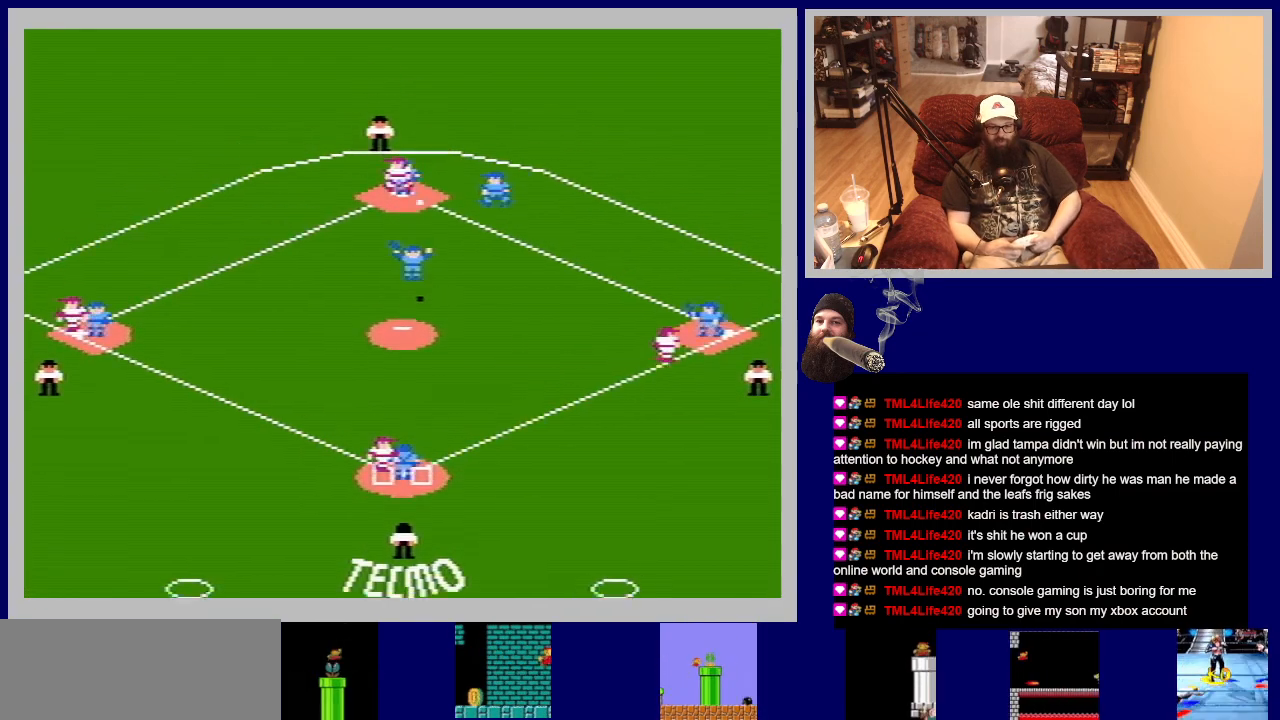
{"buttons": ["DPAD_UP", "DPAD_LEFT"], "events": [[17, "A", "down"], [17, "B", "down"], [100, "B", "up"], [133, "A", "up"], [183, "A", "down"], [200, "B", "down"], [267, "B", "up"], [300, "A", "up"], [350, "A", "down"], [350, "B", "down"], [433, "B", "up"], [450, "A", "up"]]}
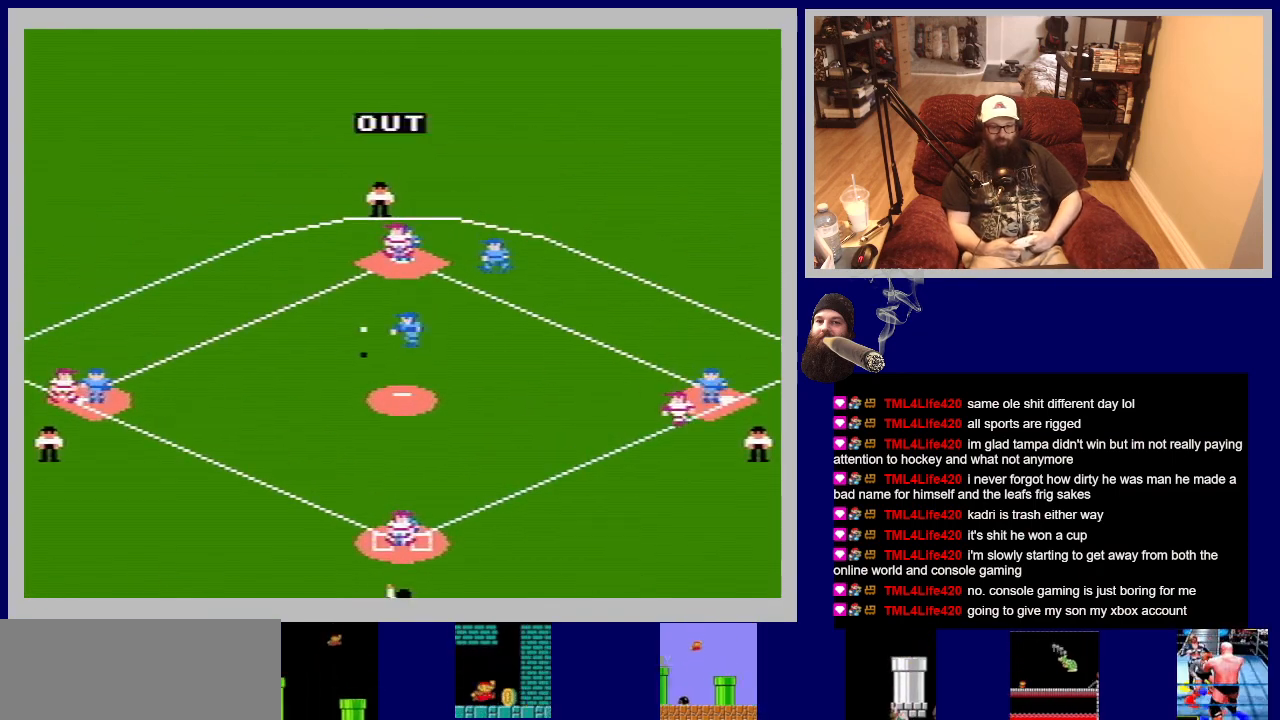
{"buttons": [], "events": [[17, "A", "down"], [17, "B", "down"], [117, "B", "up"], [133, "A", "up"], [183, "A", "down"], [183, "B", "down"], [267, "B", "up"], [283, "A", "up"], [367, "A", "down"], [383, "B", "down"], [400, "DPAD_LEFT", "up"], [467, "B", "up"], [483, "A", "up"], [483, "DPAD_UP", "up"]]}
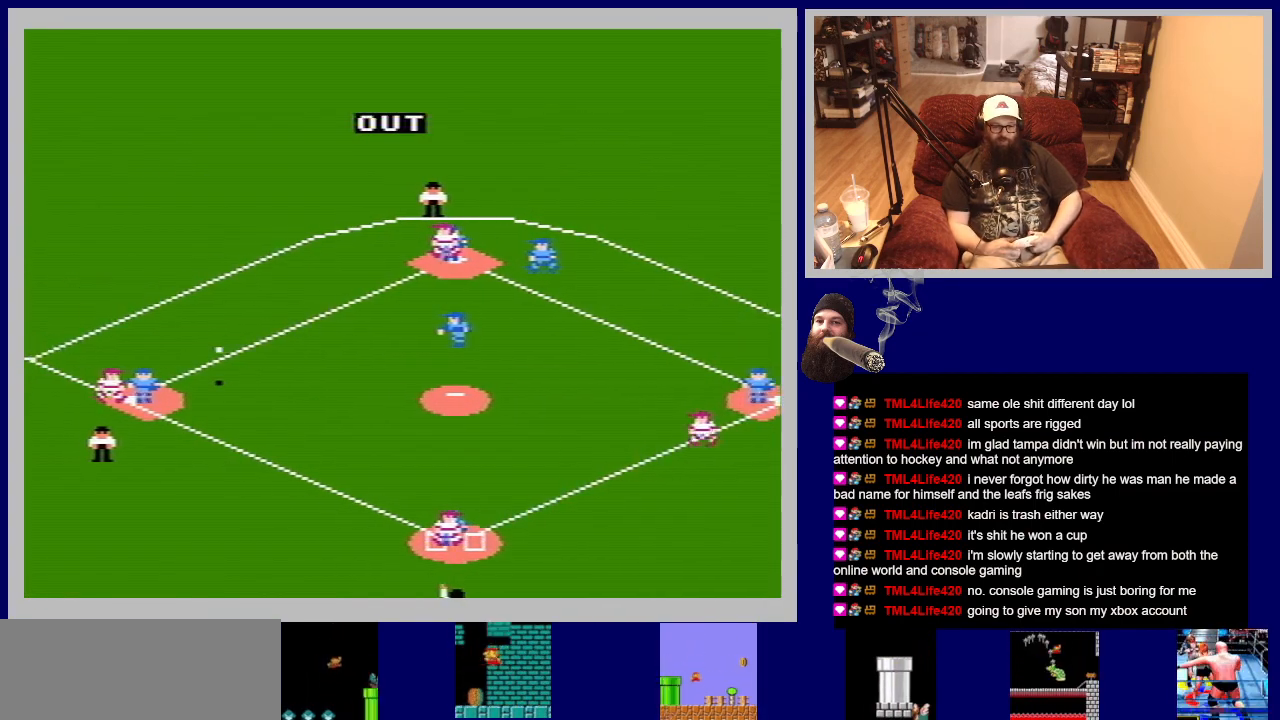
{"buttons": ["A", "B", "DPAD_UP"], "events": [[50, "A", "down"], [67, "B", "down"], [150, "B", "up"], [167, "A", "up"], [183, "DPAD_UP", "down"], [250, "A", "down"], [250, "B", "down"], [317, "DPAD_LEFT", "down"], [367, "A", "up"], [367, "B", "up"], [433, "A", "down"], [433, "B", "down"], [433, "DPAD_LEFT", "up"]]}
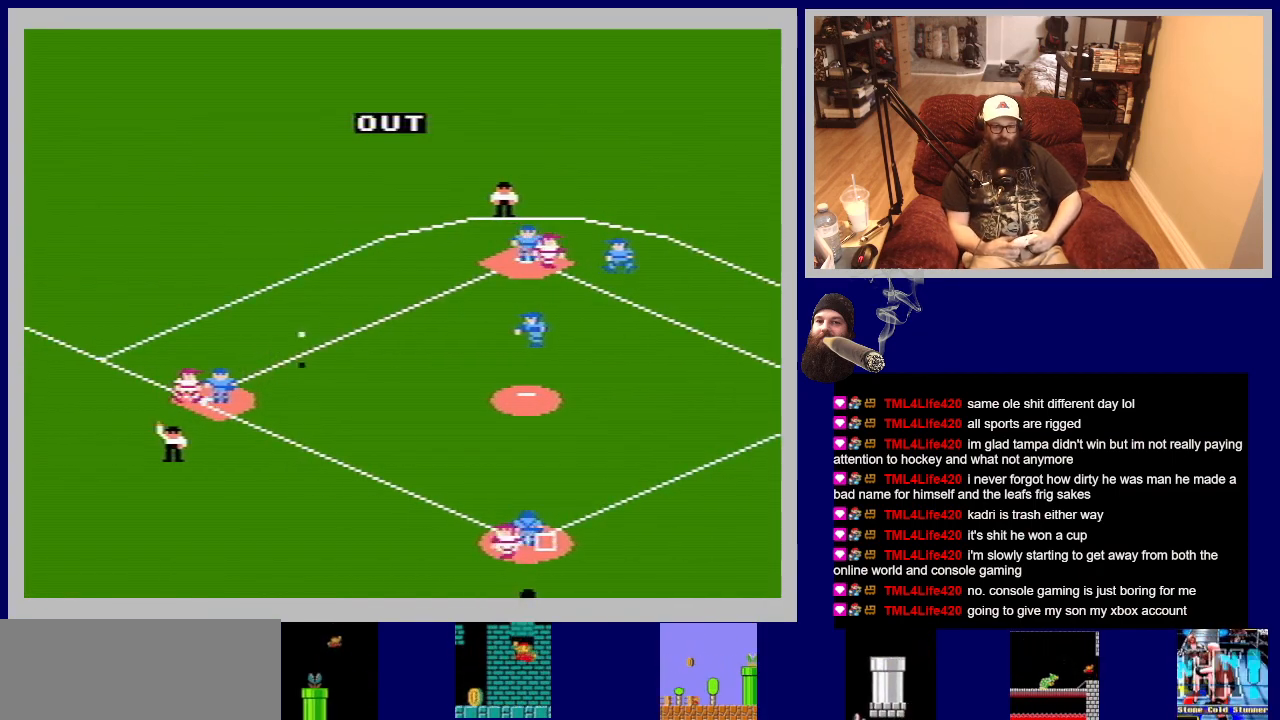
{"buttons": [], "events": [[50, "B", "up"], [83, "A", "up"], [117, "A", "down"], [150, "B", "down"], [233, "B", "up"], [267, "A", "up"], [317, "A", "down"], [333, "B", "down"], [450, "B", "up"], [467, "A", "up"], [467, "DPAD_UP", "up"]]}
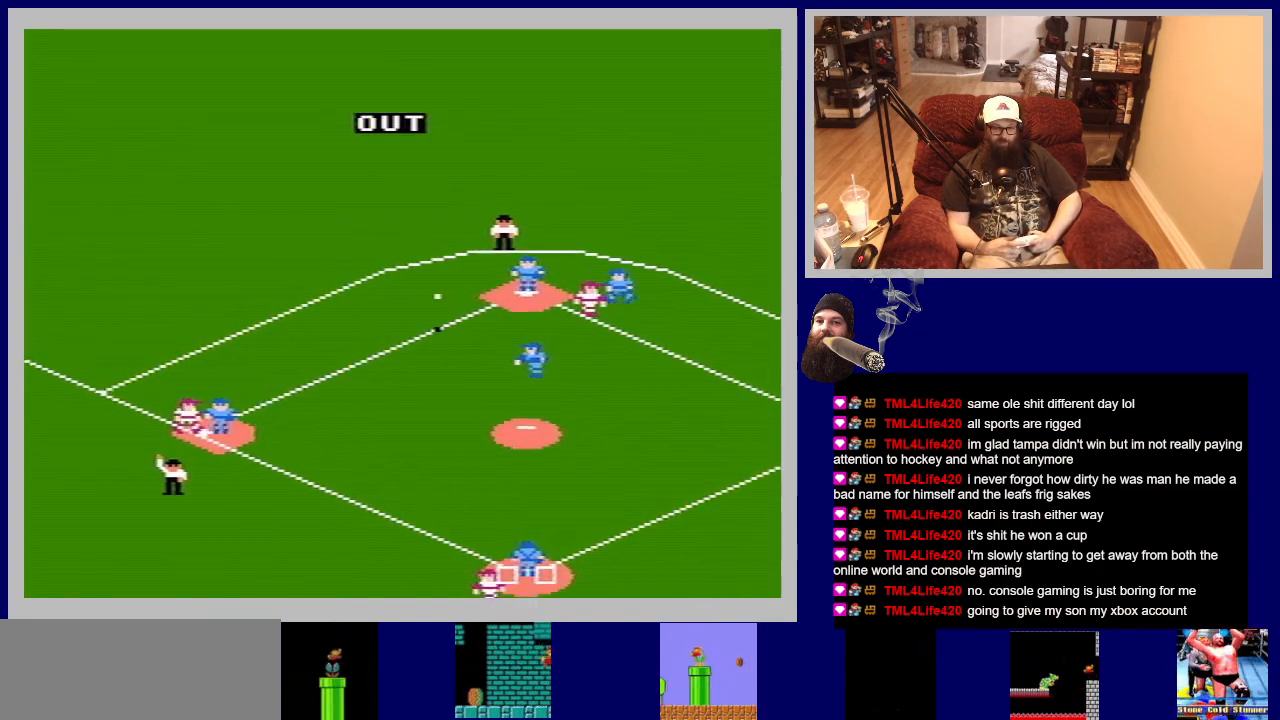
{"buttons": ["A", "B", "DPAD_UP"], "events": [[50, "A", "down"], [50, "B", "down"], [150, "DPAD_UP", "down"], [183, "B", "up"], [200, "A", "up"], [267, "A", "down"], [267, "B", "down"], [383, "A", "up"], [383, "B", "up"], [483, "A", "down"], [483, "B", "down"]]}
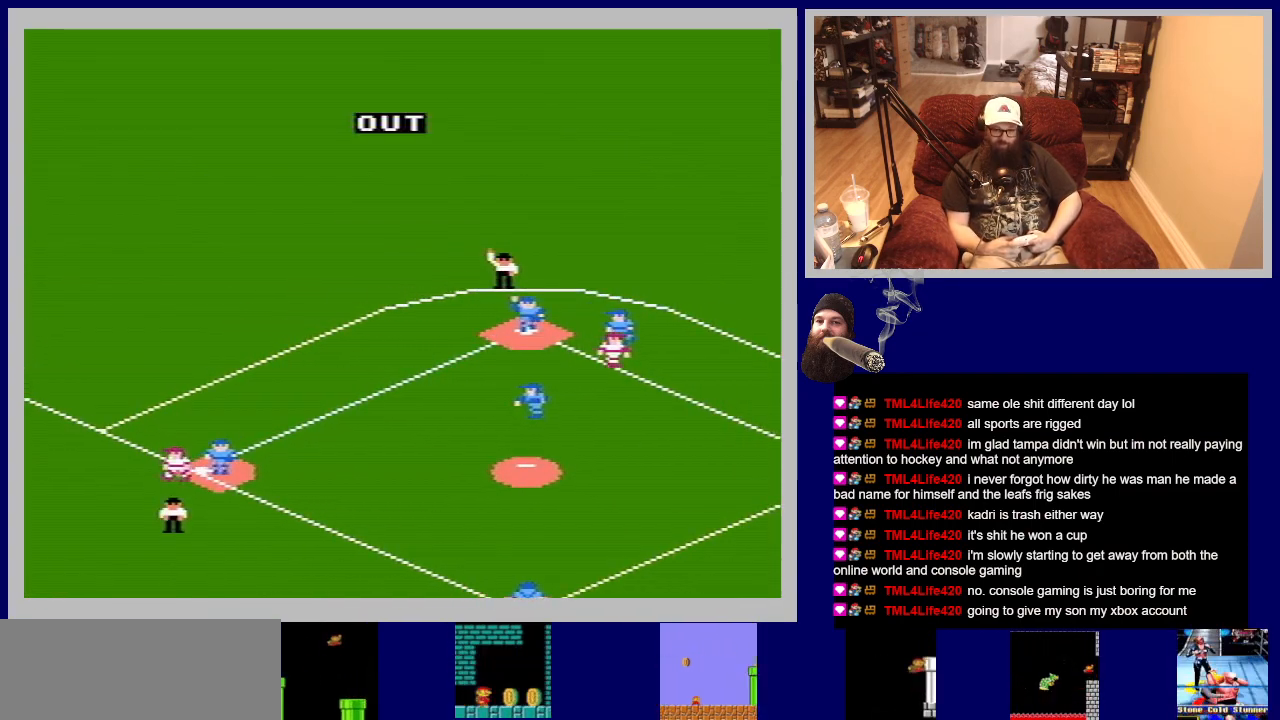
{"buttons": [], "events": [[17, "DPAD_UP", "up"], [83, "B", "up"], [100, "A", "up"]]}
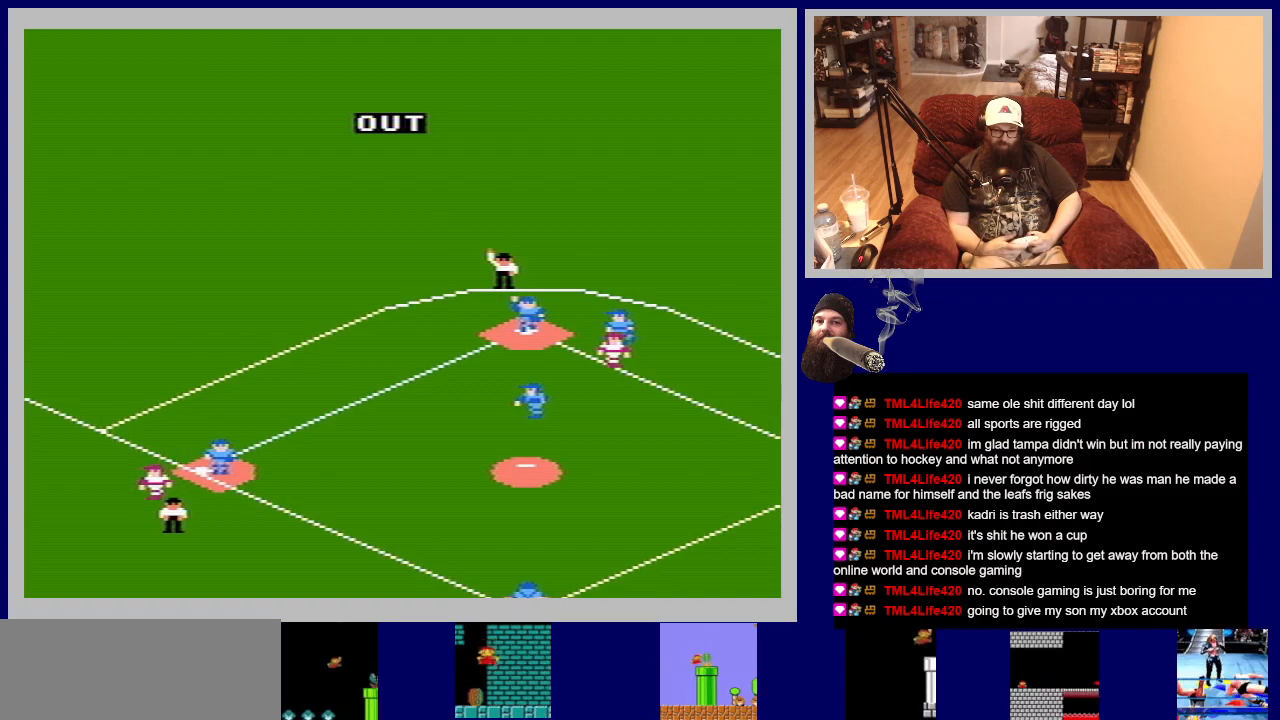
{"buttons": [], "events": []}
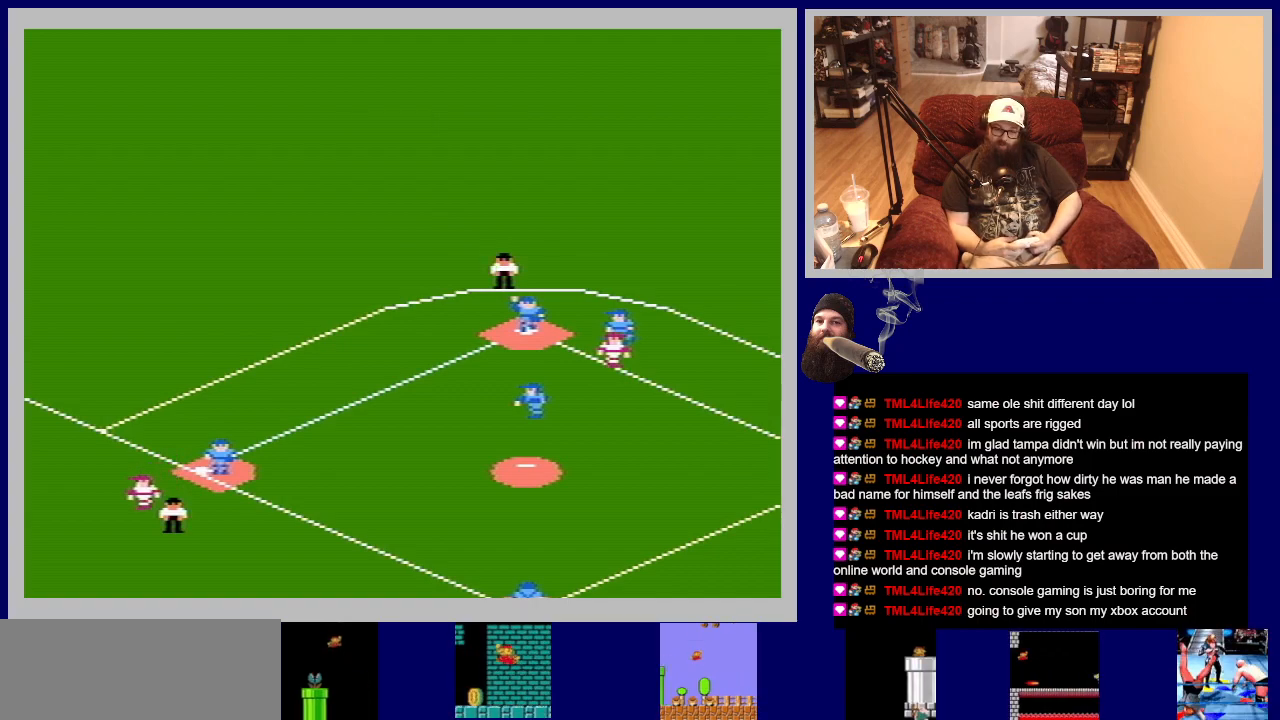
{"buttons": [], "events": []}
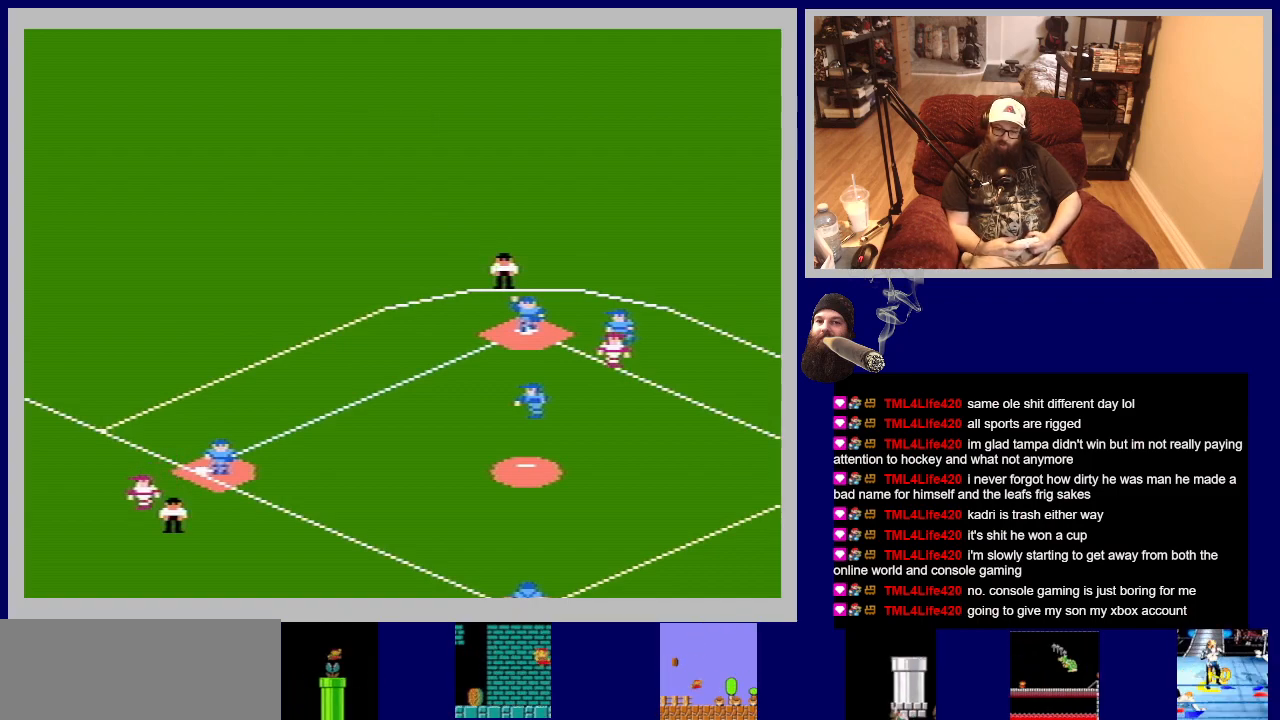
{"buttons": [], "events": []}
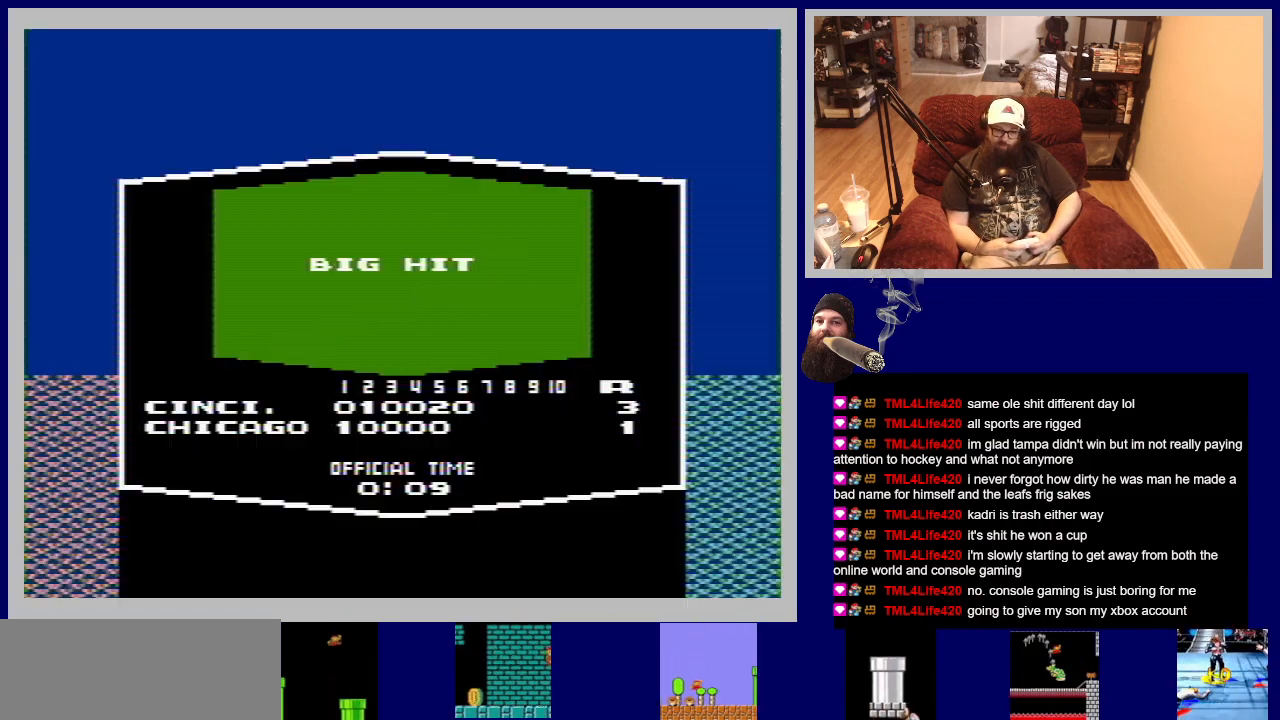
{"buttons": [], "events": []}
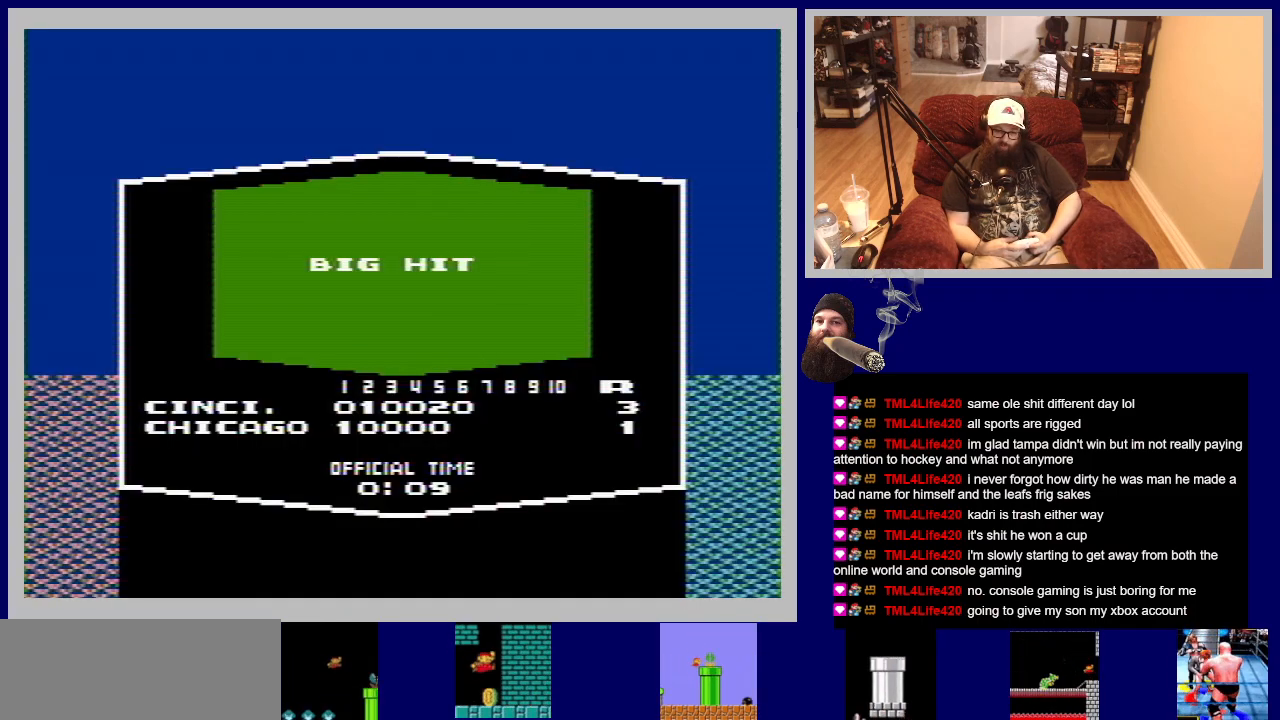
{"buttons": [], "events": []}
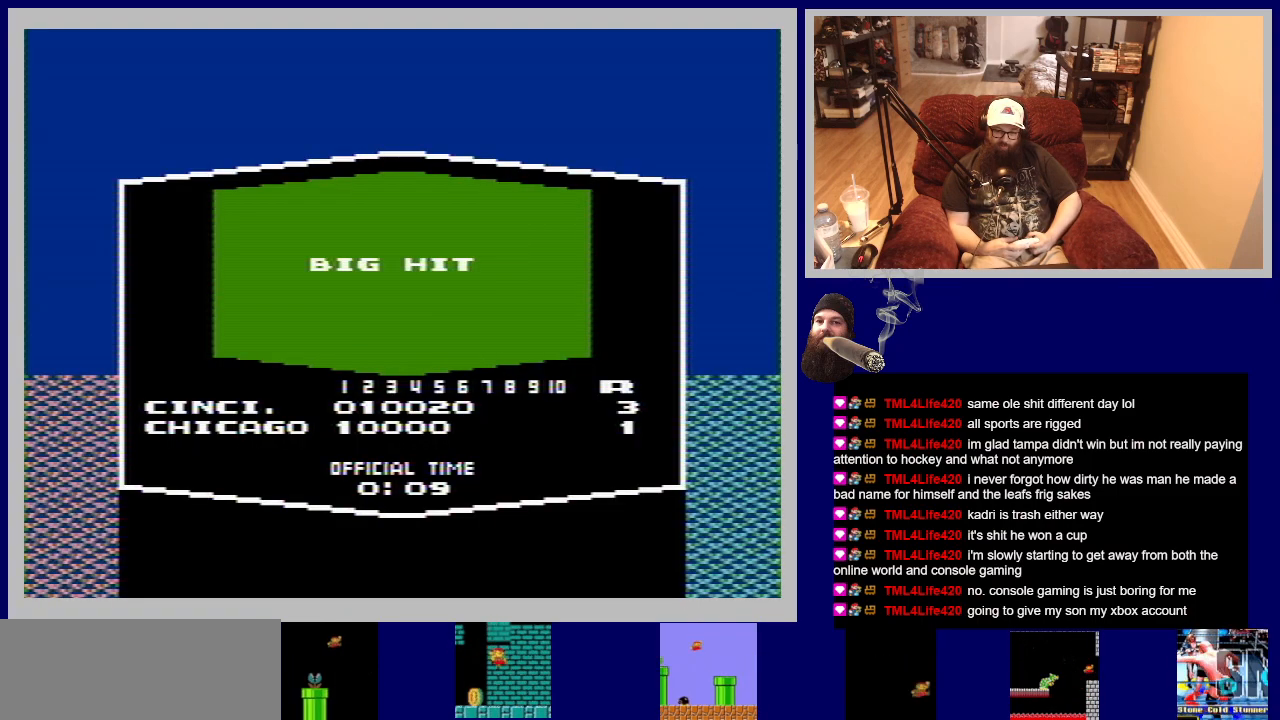
{"buttons": [], "events": []}
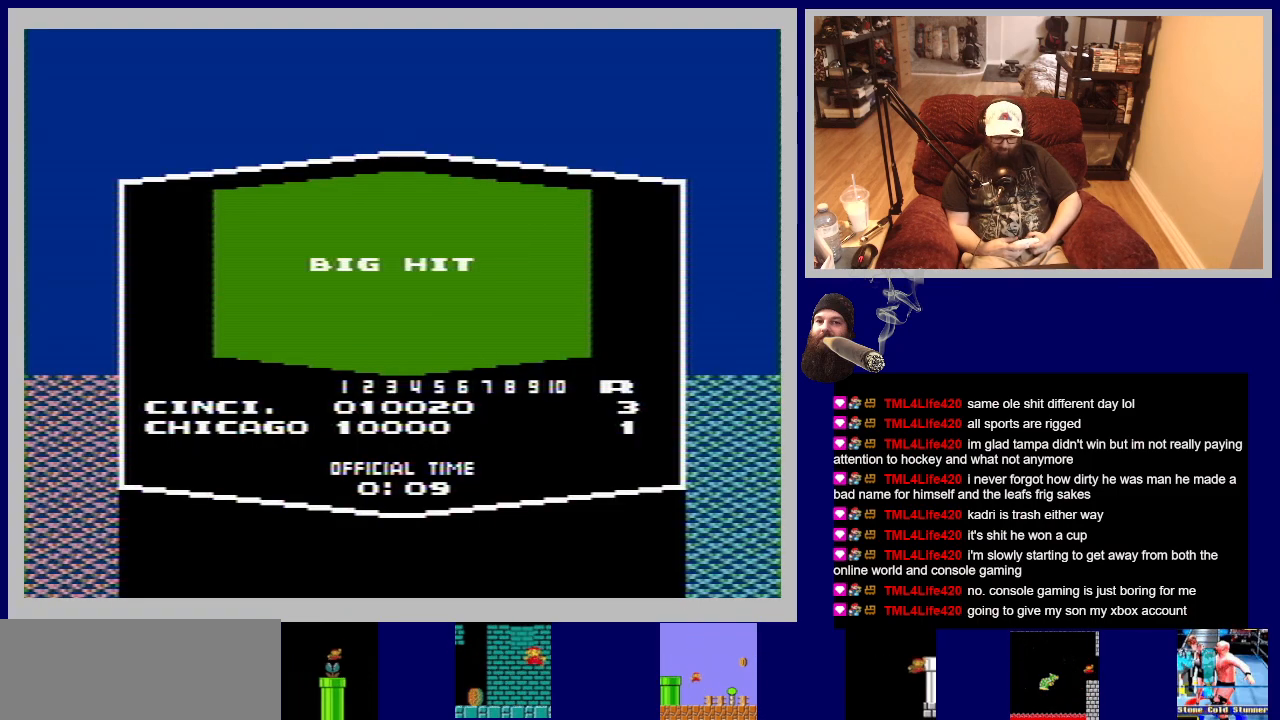
{"buttons": [], "events": []}
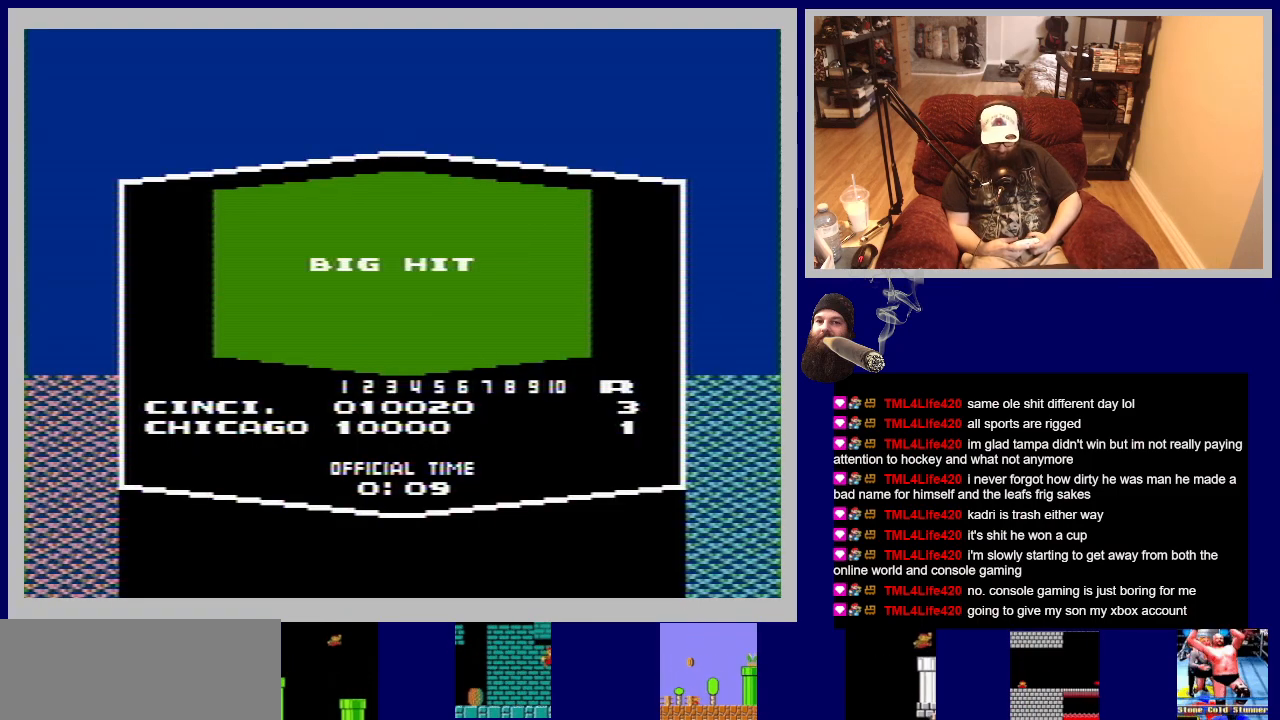
{"buttons": [], "events": []}
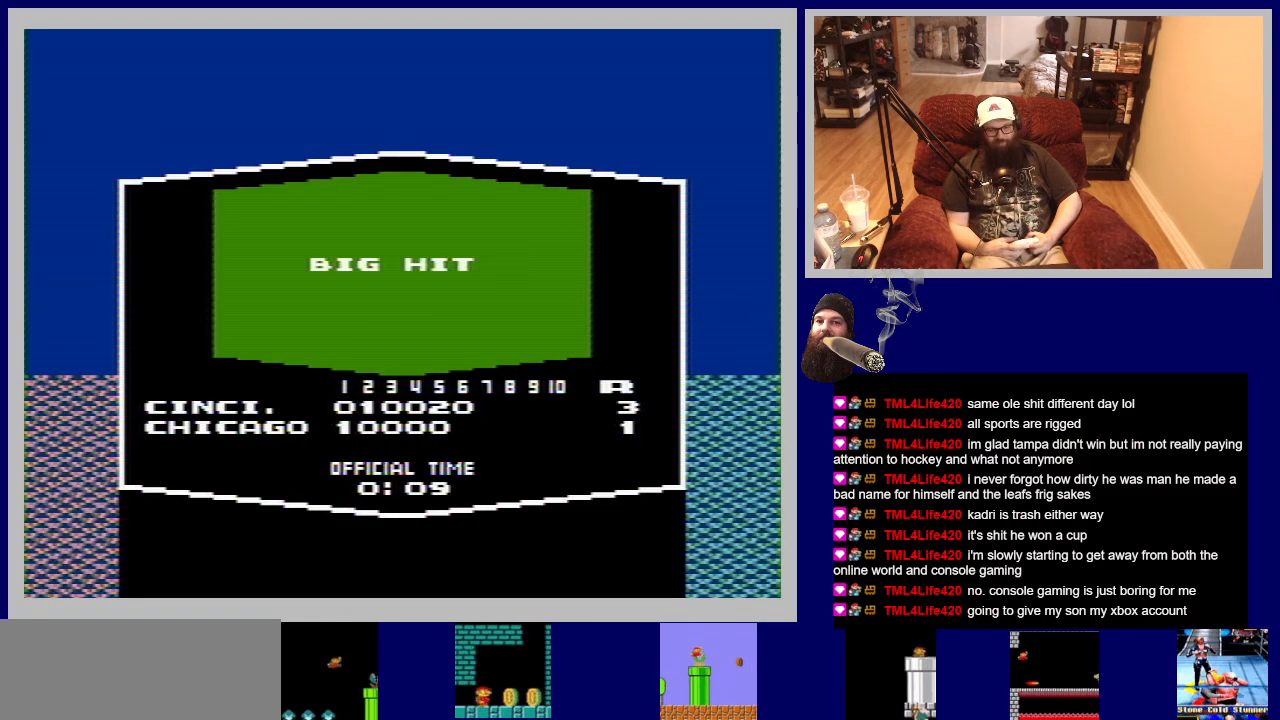
{"buttons": ["A"], "events": [[433, "A", "down"]]}
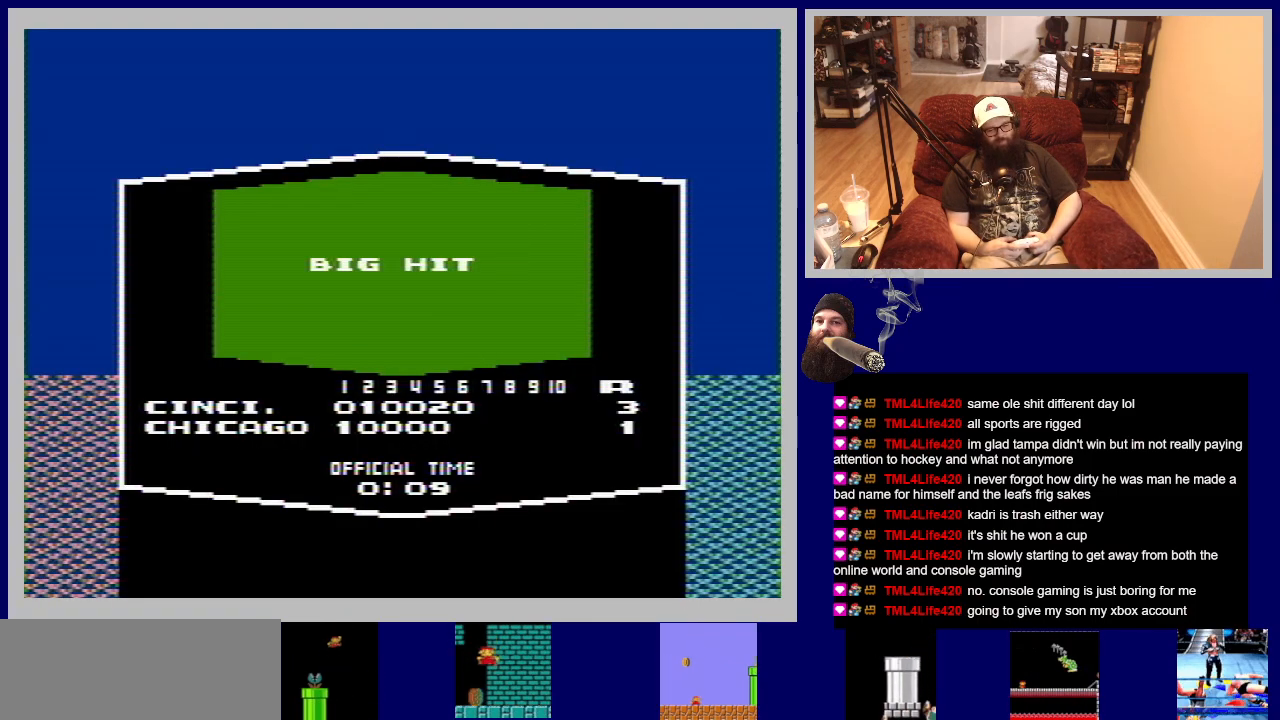
{"buttons": [], "events": [[133, "A", "up"]]}